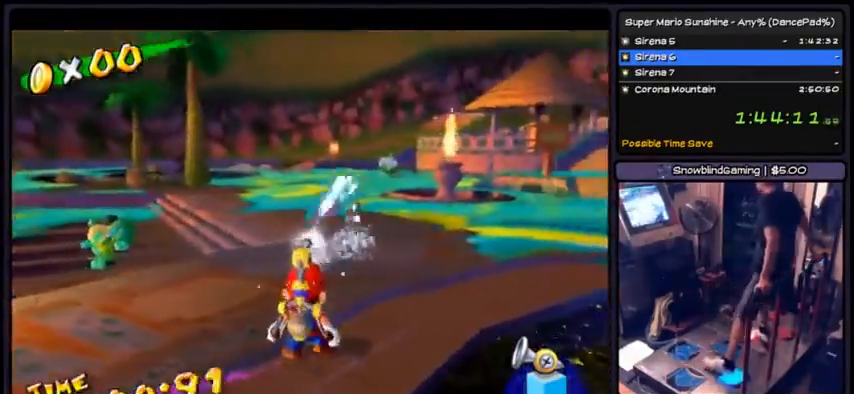
Gameplay with a controller (Nintendo layout); each line is a JSON object with the inputs held at the frame after it. "events" lists button and stick changes between this image and that frame as [ms after this image, input, new state], when the widget could be followed in between. Not read: L3 R3.
{"buttons": ["R1"], "events": [[234, "DPAD_DOWN", "up"], [434, "R1", "up"], [468, "R1", "down"]]}
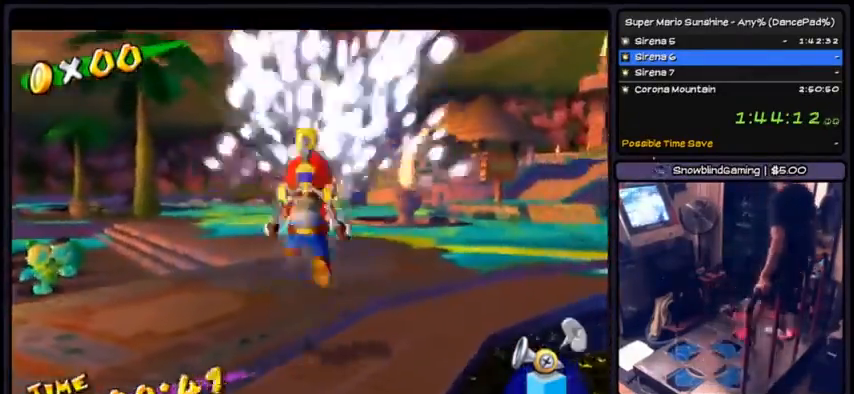
{"buttons": ["A", "R1"], "events": [[133, "A", "down"], [334, "R1", "up"], [400, "A", "up"], [434, "A", "down"], [500, "R1", "down"]]}
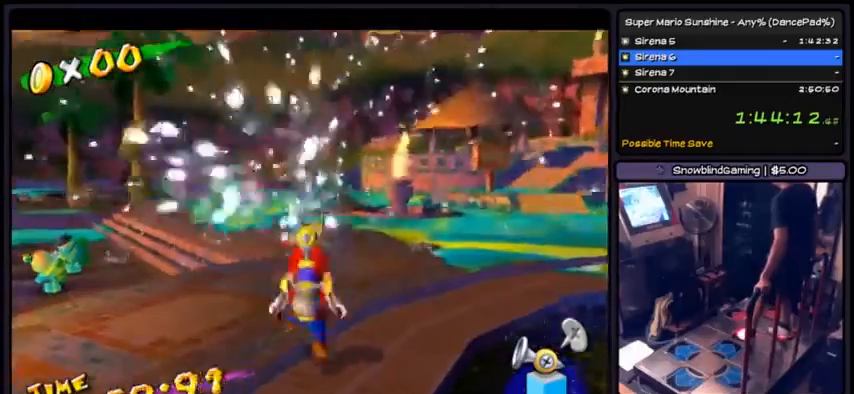
{"buttons": ["R1"], "events": [[267, "R1", "up"], [434, "A", "up"], [501, "R1", "down"]]}
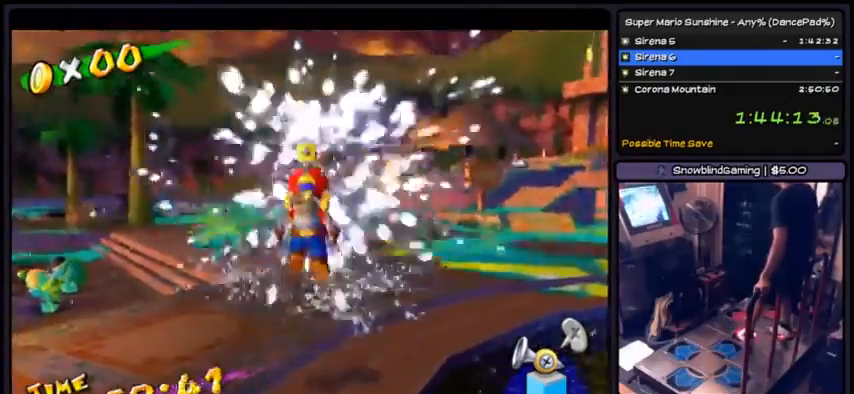
{"buttons": ["A"], "events": [[67, "A", "down"], [400, "R1", "up"], [434, "R1", "down"], [500, "R1", "up"]]}
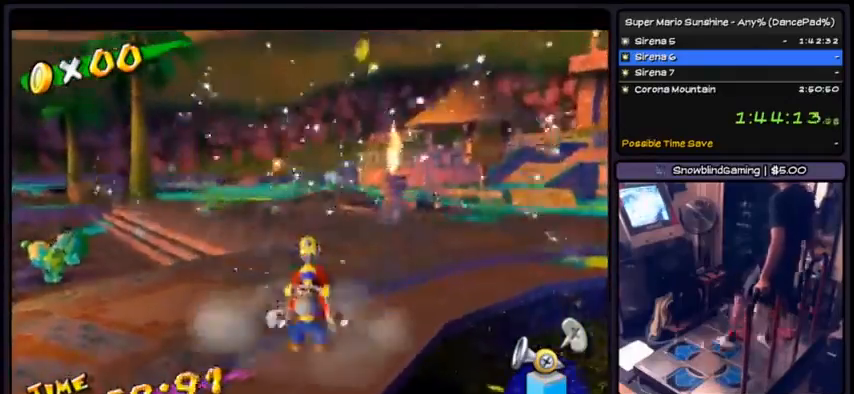
{"buttons": ["R1", "DPAD_UP"], "events": [[34, "R1", "down"], [201, "DPAD_UP", "down"], [234, "A", "up"]]}
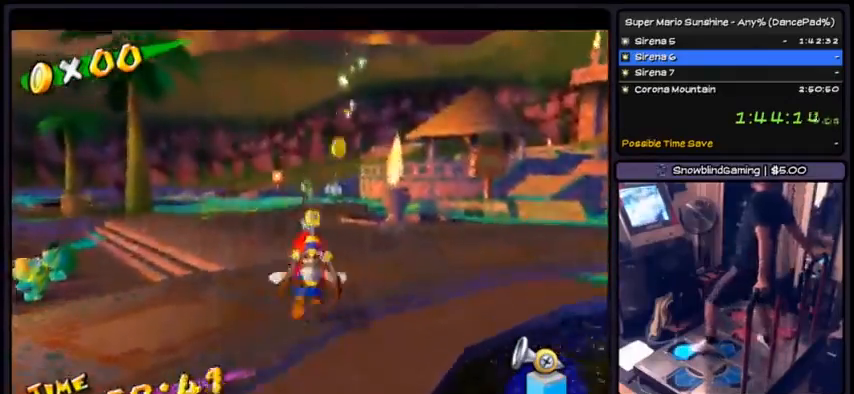
{"buttons": ["R1", "DPAD_UP", "DPAD_RIGHT"], "events": [[500, "DPAD_RIGHT", "down"]]}
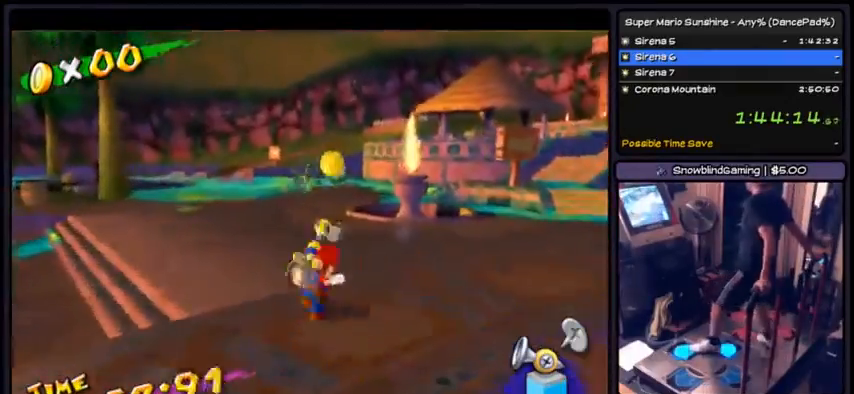
{"buttons": ["A", "R1"], "events": [[301, "DPAD_UP", "up"], [367, "DPAD_RIGHT", "up"], [401, "A", "down"]]}
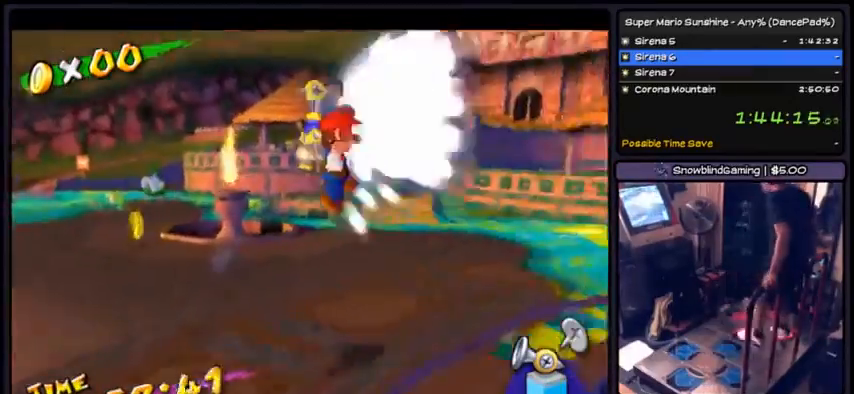
{"buttons": ["A", "R1"], "events": [[400, "A", "up"], [500, "A", "down"]]}
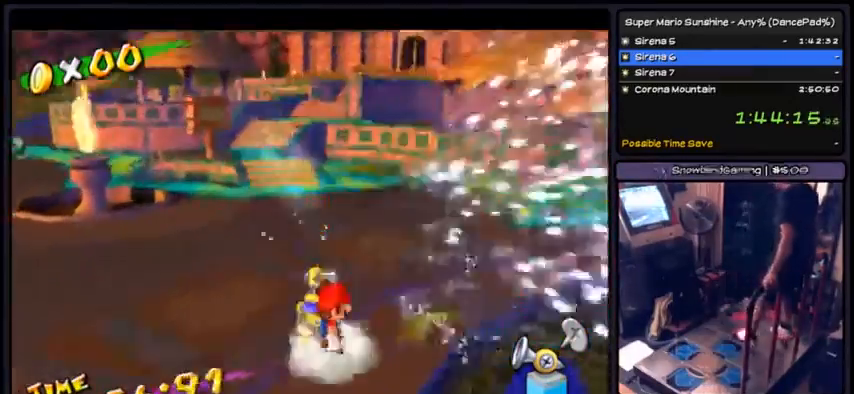
{"buttons": ["A", "R1"], "events": [[234, "R1", "up"], [334, "R1", "down"]]}
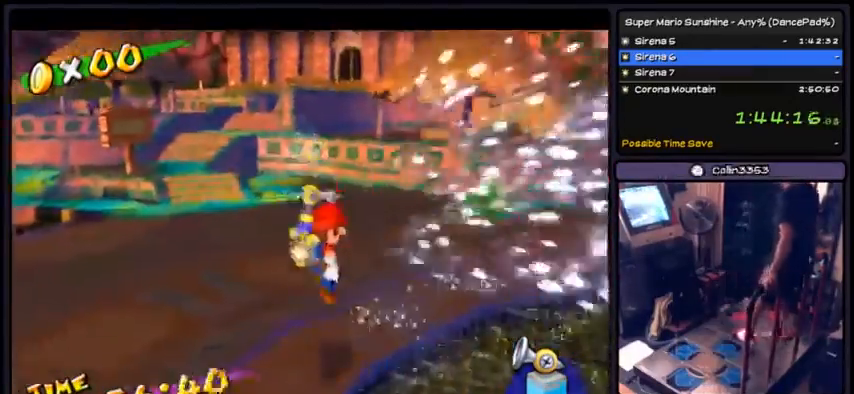
{"buttons": ["A", "DPAD_UP"], "events": [[200, "A", "up"], [367, "A", "down"], [367, "R1", "up"], [500, "DPAD_UP", "down"]]}
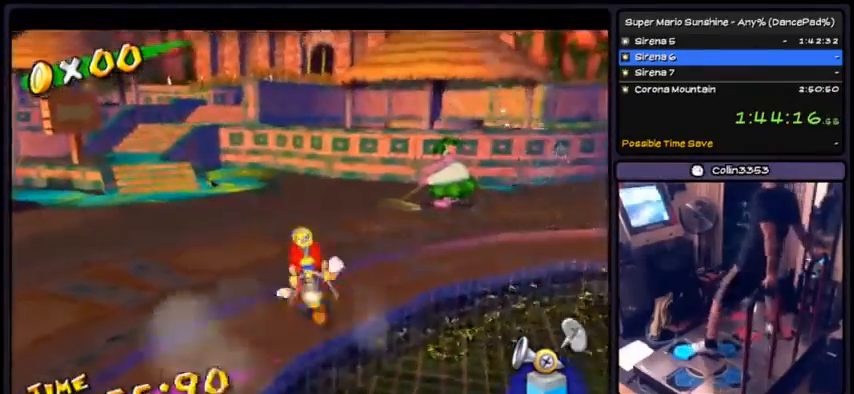
{"buttons": ["A", "R1", "DPAD_UP"], "events": [[501, "R1", "down"]]}
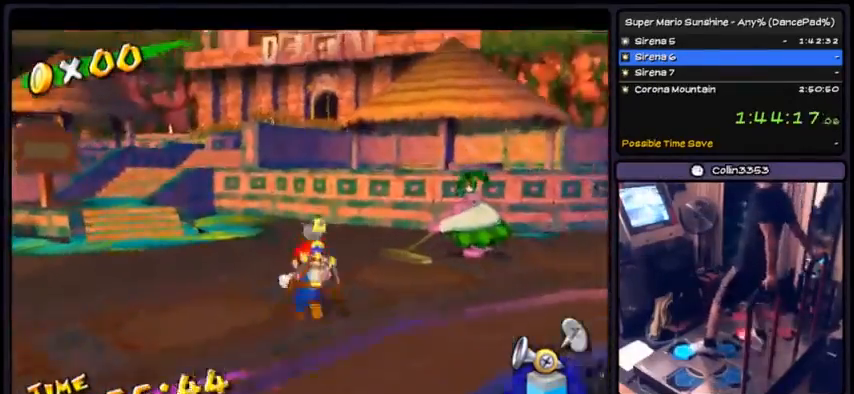
{"buttons": ["A", "R1", "DPAD_LEFT"], "events": [[267, "DPAD_UP", "up"], [400, "DPAD_LEFT", "down"]]}
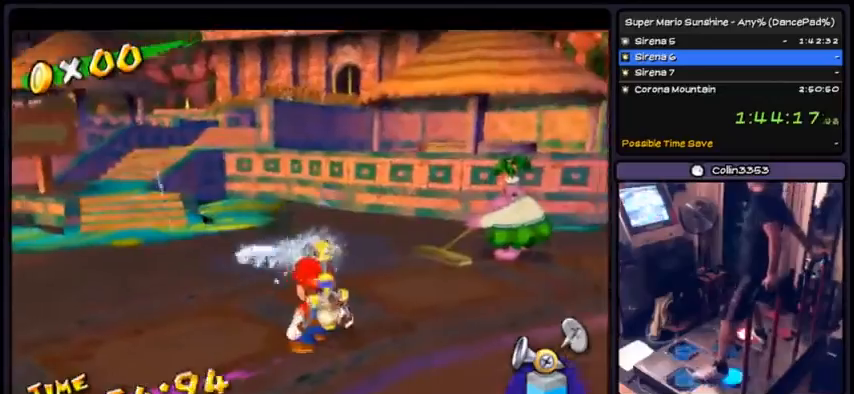
{"buttons": ["A", "R1"], "events": [[200, "DPAD_LEFT", "up"], [234, "DPAD_DOWN", "down"], [434, "DPAD_DOWN", "up"]]}
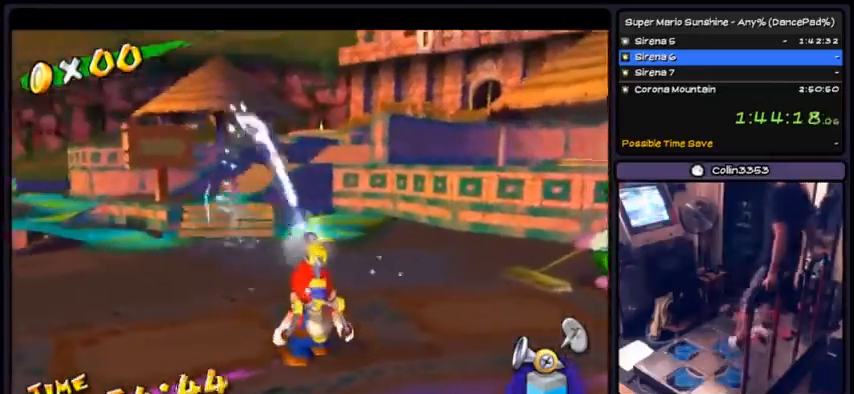
{"buttons": ["A", "R1"], "events": [[133, "R1", "up"], [233, "R1", "down"]]}
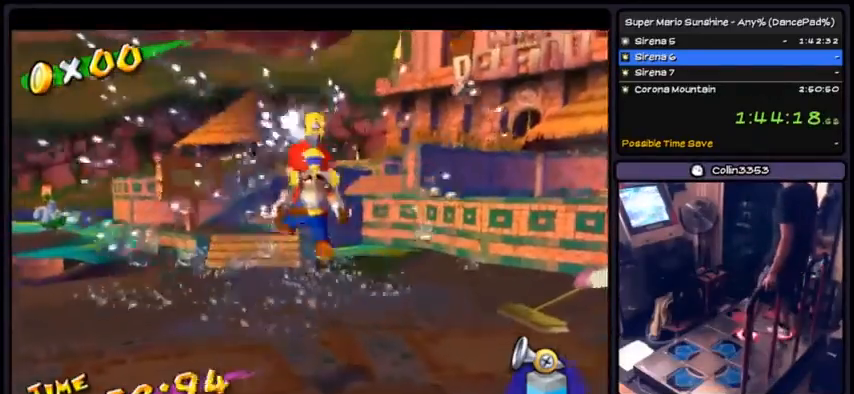
{"buttons": ["A", "R1"], "events": [[33, "R1", "up"], [134, "R1", "down"]]}
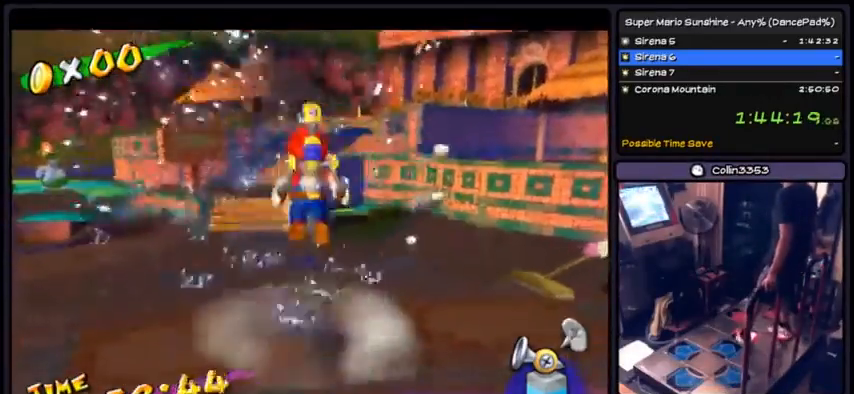
{"buttons": ["A", "R1"], "events": [[33, "A", "up"], [66, "A", "down"], [133, "A", "up"], [266, "A", "down"]]}
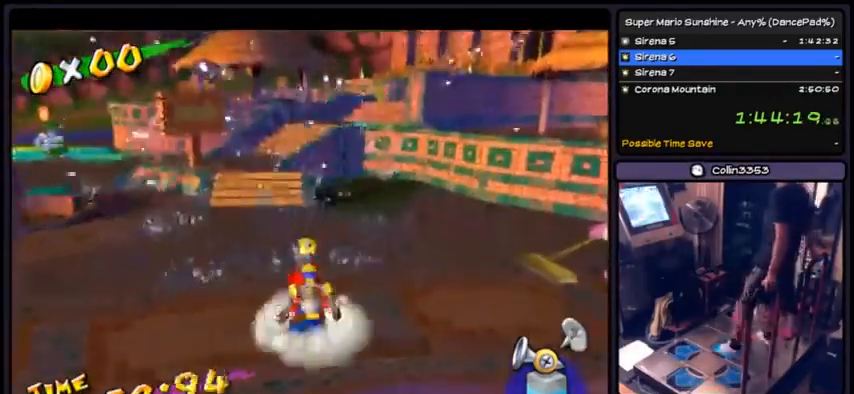
{"buttons": ["R1", "DPAD_RIGHT"], "events": [[134, "DPAD_RIGHT", "down"], [200, "A", "up"]]}
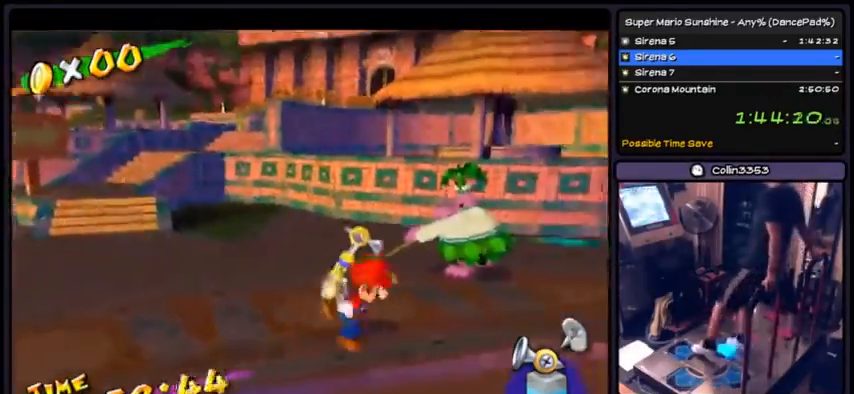
{"buttons": ["A", "R1", "DPAD_UP"], "events": [[200, "DPAD_RIGHT", "up"], [300, "DPAD_UP", "down"], [433, "A", "down"]]}
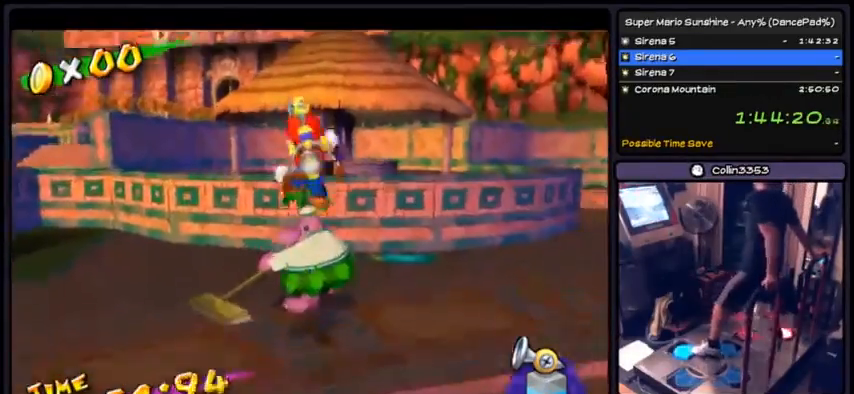
{"buttons": ["R1", "DPAD_UP"], "events": [[200, "A", "up"]]}
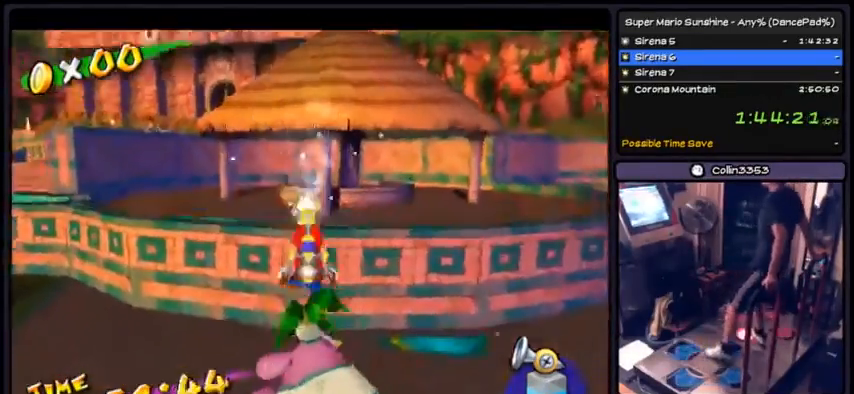
{"buttons": ["R1", "DPAD_RIGHT"], "events": [[133, "DPAD_UP", "up"], [300, "DPAD_RIGHT", "down"]]}
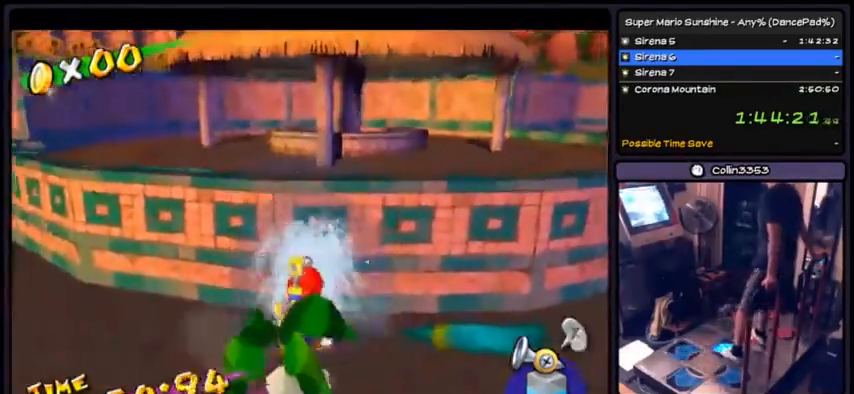
{"buttons": ["R1", "DPAD_RIGHT"], "events": []}
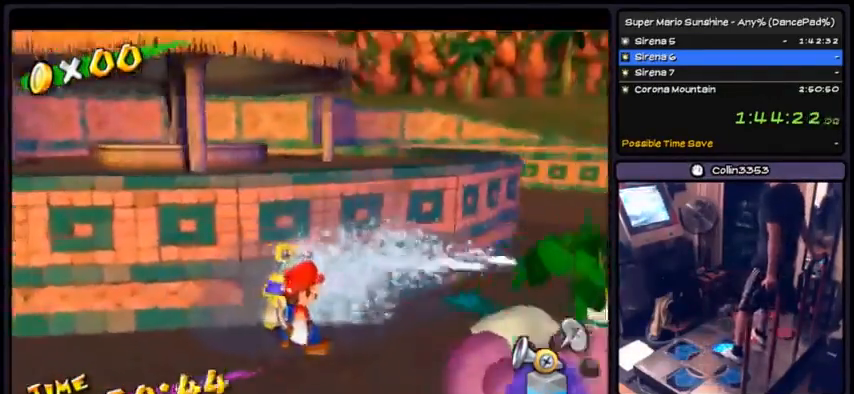
{"buttons": ["R1", "DPAD_RIGHT"], "events": []}
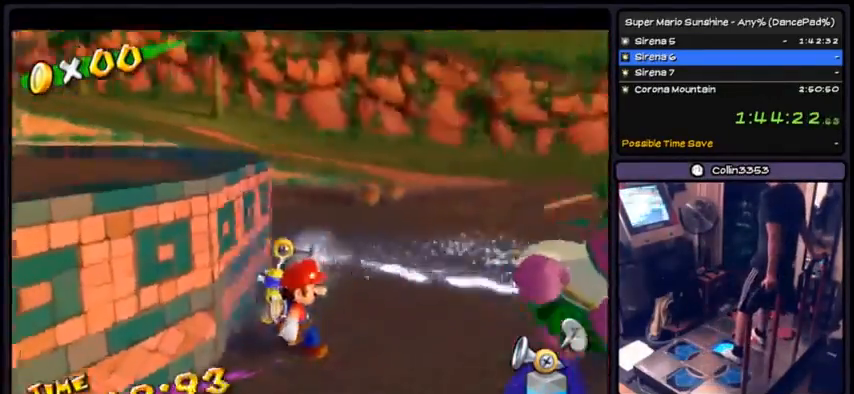
{"buttons": ["R1", "DPAD_RIGHT"], "events": []}
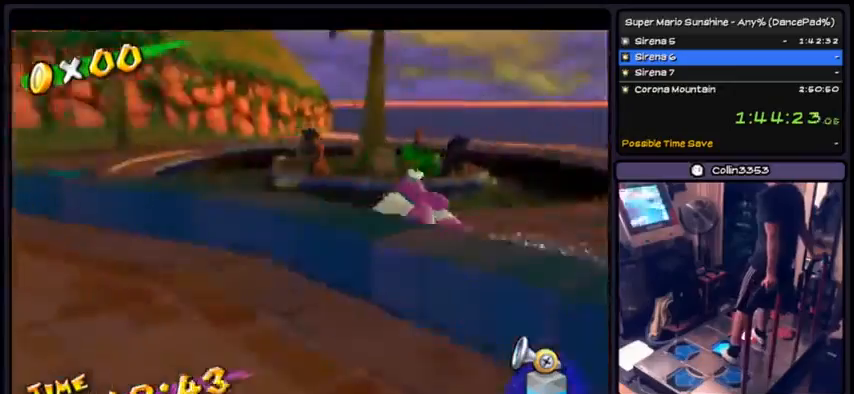
{"buttons": ["R1", "DPAD_RIGHT"], "events": [[133, "R1", "up"], [500, "R1", "down"]]}
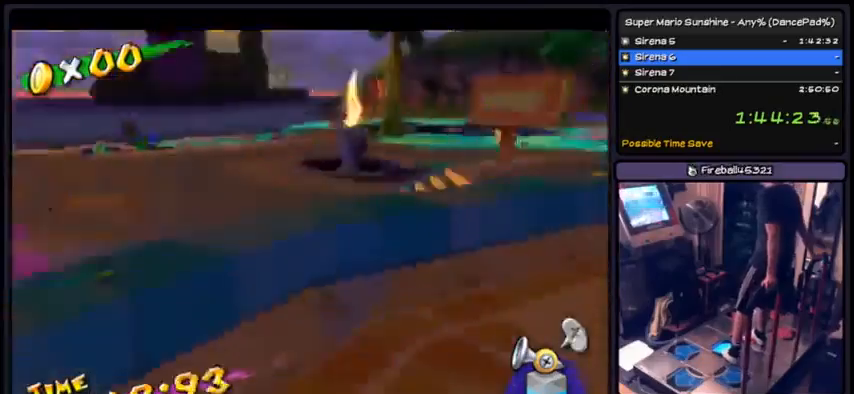
{"buttons": ["R1", "DPAD_DOWN"], "events": [[367, "DPAD_RIGHT", "up"], [400, "DPAD_DOWN", "down"]]}
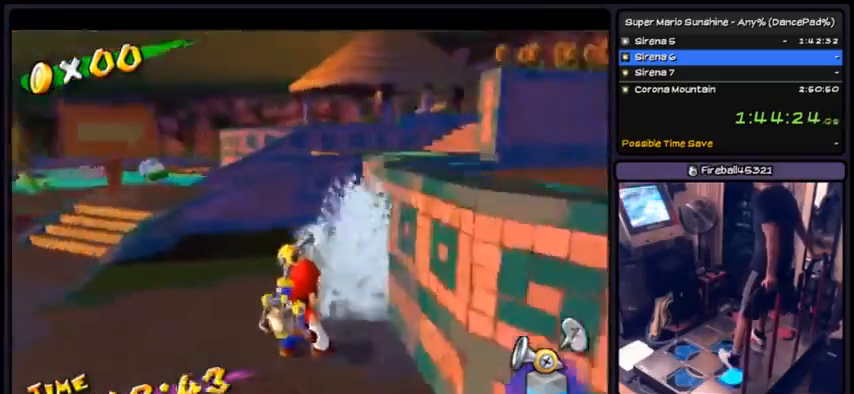
{"buttons": ["R1", "DPAD_DOWN"], "events": []}
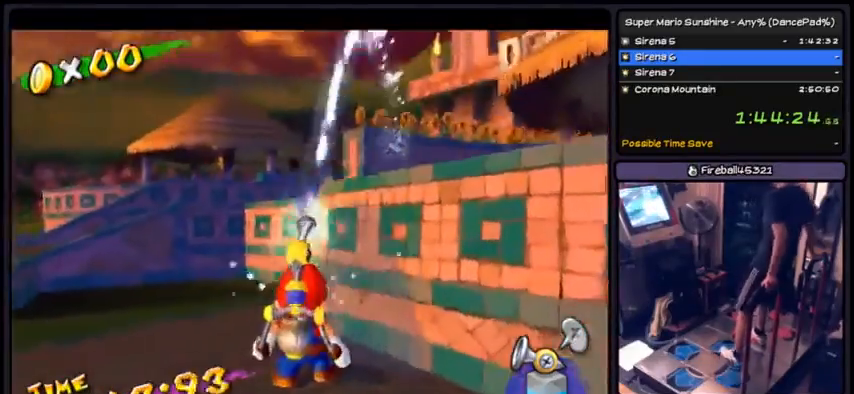
{"buttons": ["A", "R1"], "events": [[100, "DPAD_DOWN", "up"], [234, "R1", "up"], [367, "A", "down"], [434, "R1", "down"]]}
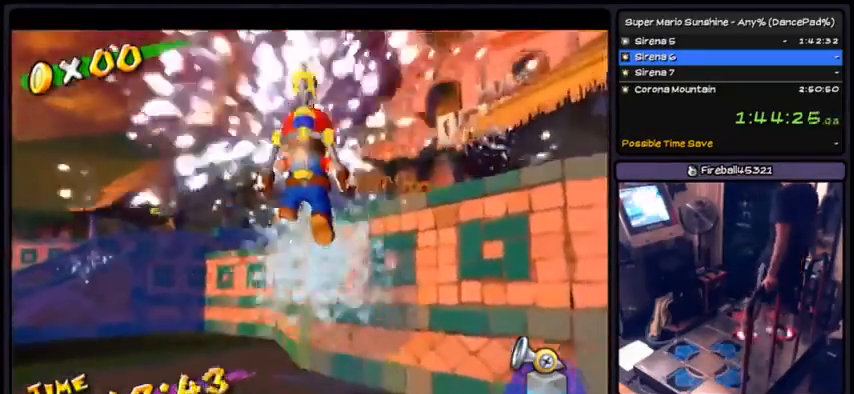
{"buttons": ["A", "R1"], "events": [[433, "A", "up"], [467, "A", "down"]]}
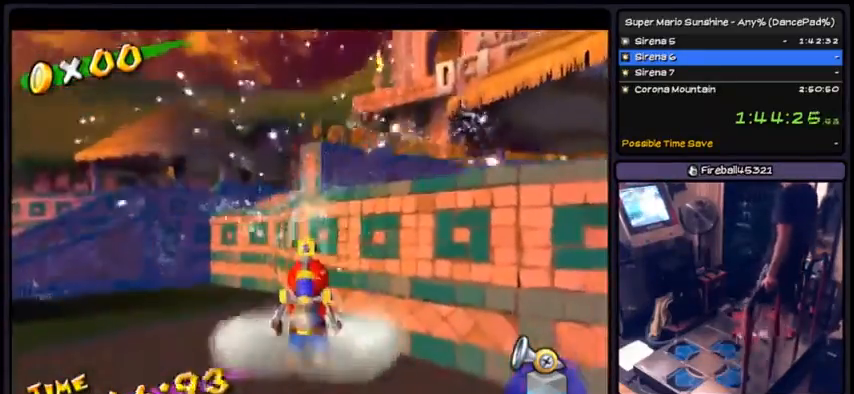
{"buttons": ["DPAD_DOWN"], "events": [[234, "A", "up"], [234, "R1", "up"], [400, "DPAD_DOWN", "down"]]}
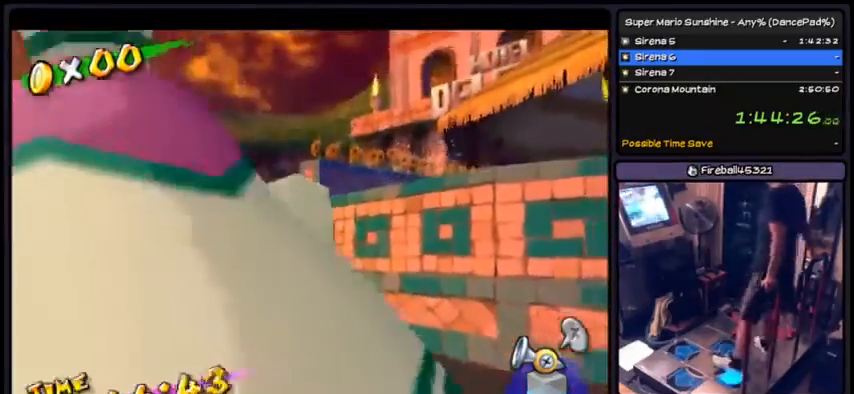
{"buttons": ["DPAD_UP"], "events": [[267, "DPAD_DOWN", "up"], [467, "DPAD_UP", "down"]]}
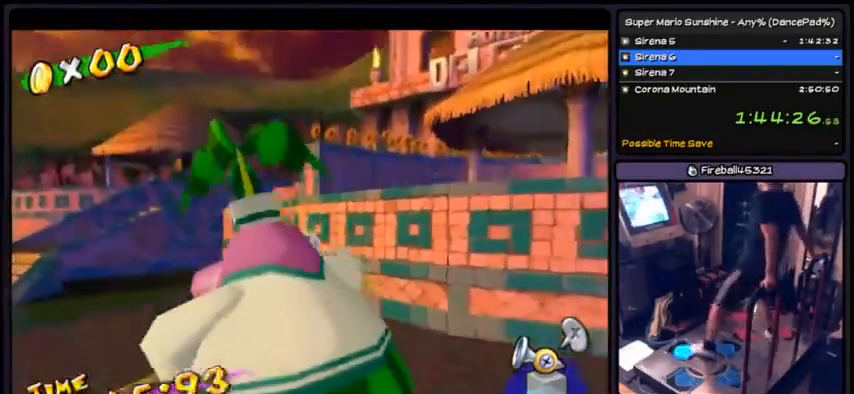
{"buttons": ["A", "DPAD_UP"], "events": [[167, "A", "down"]]}